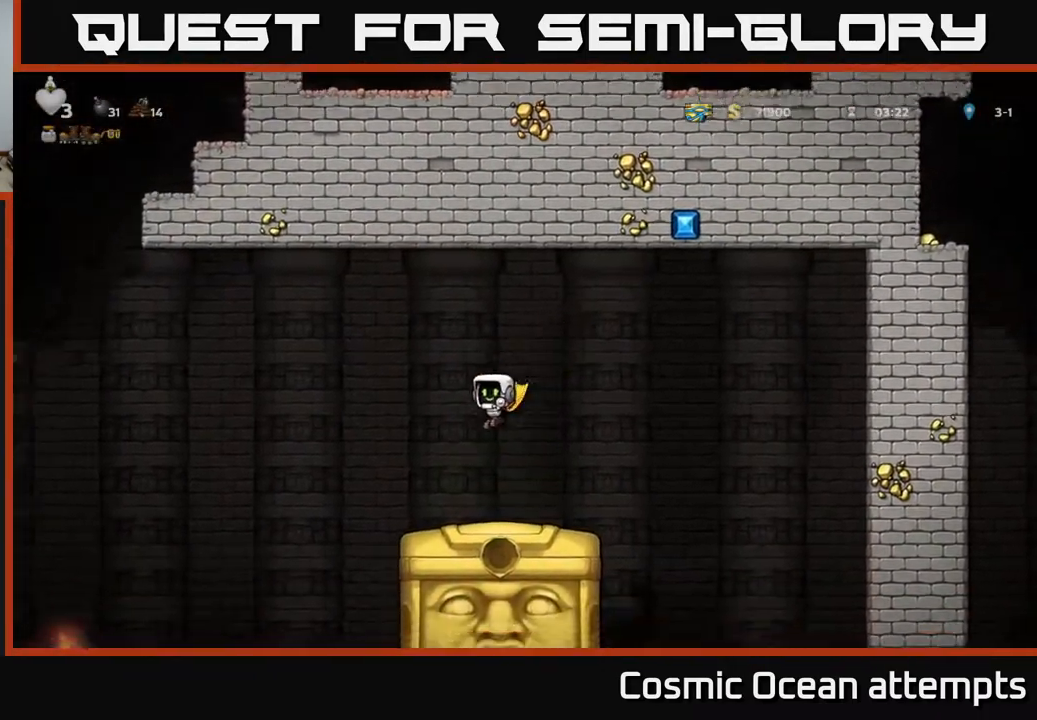
Gameplay with a controller (Xbox layout); each line is a JSON object with the inputs held at the frame after it. "events" lists button and stick changes between this image and that frame as [ms after this image, input, new state], when the widget could be followed in between. Not read: left_stick.
{"buttons": [], "right_stick": "center", "events": [[300, "DPAD_LEFT", "down"], [383, "DPAD_LEFT", "up"]]}
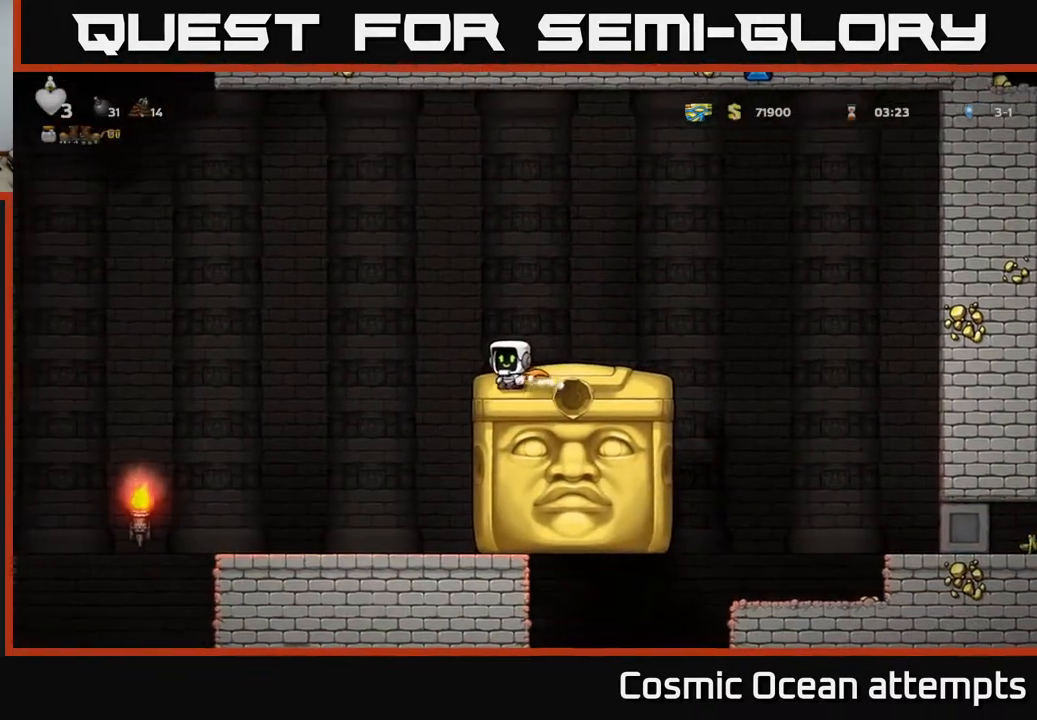
{"buttons": ["DPAD_LEFT"], "right_stick": "center", "events": [[467, "DPAD_LEFT", "down"]]}
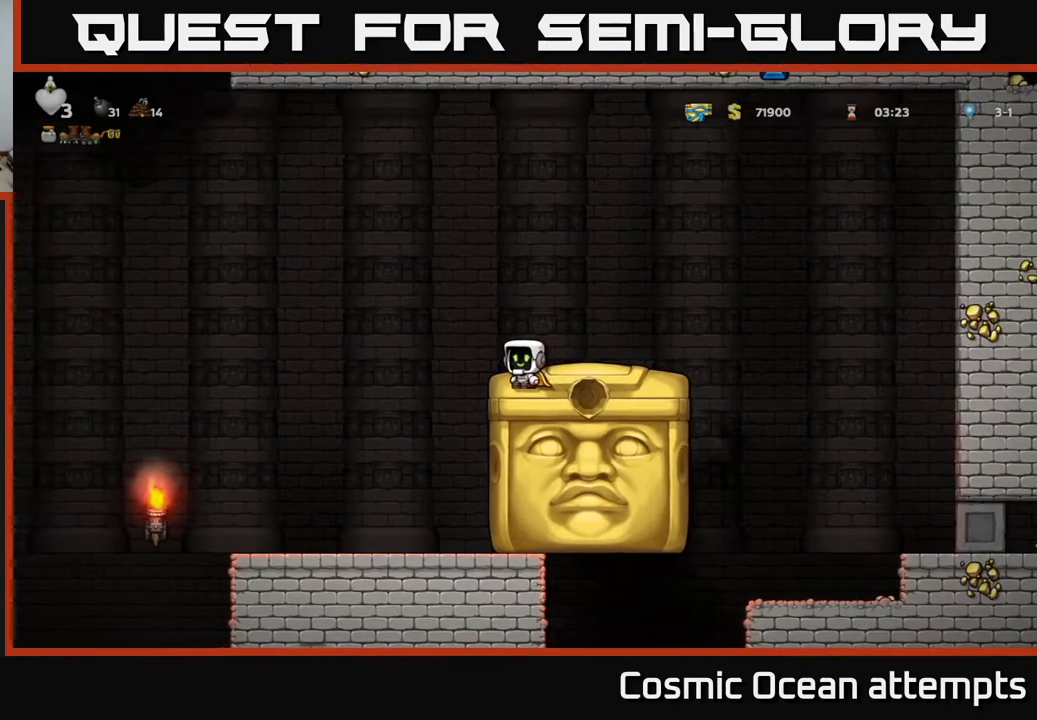
{"buttons": [], "right_stick": "center", "events": [[33, "DPAD_LEFT", "up"]]}
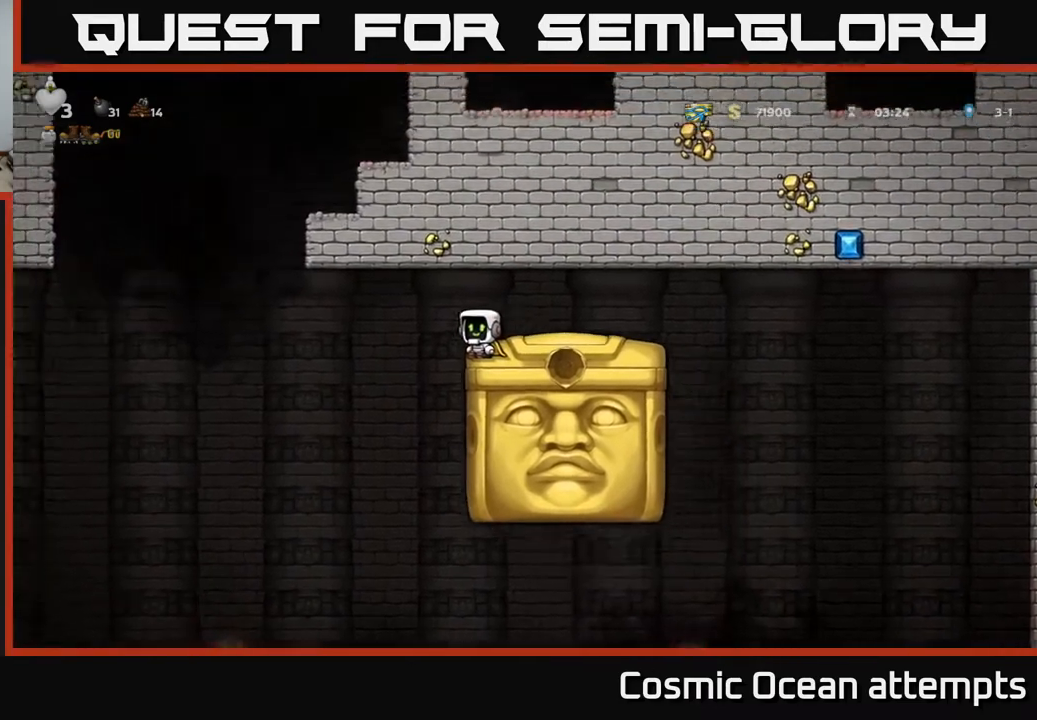
{"buttons": [], "right_stick": "center", "events": []}
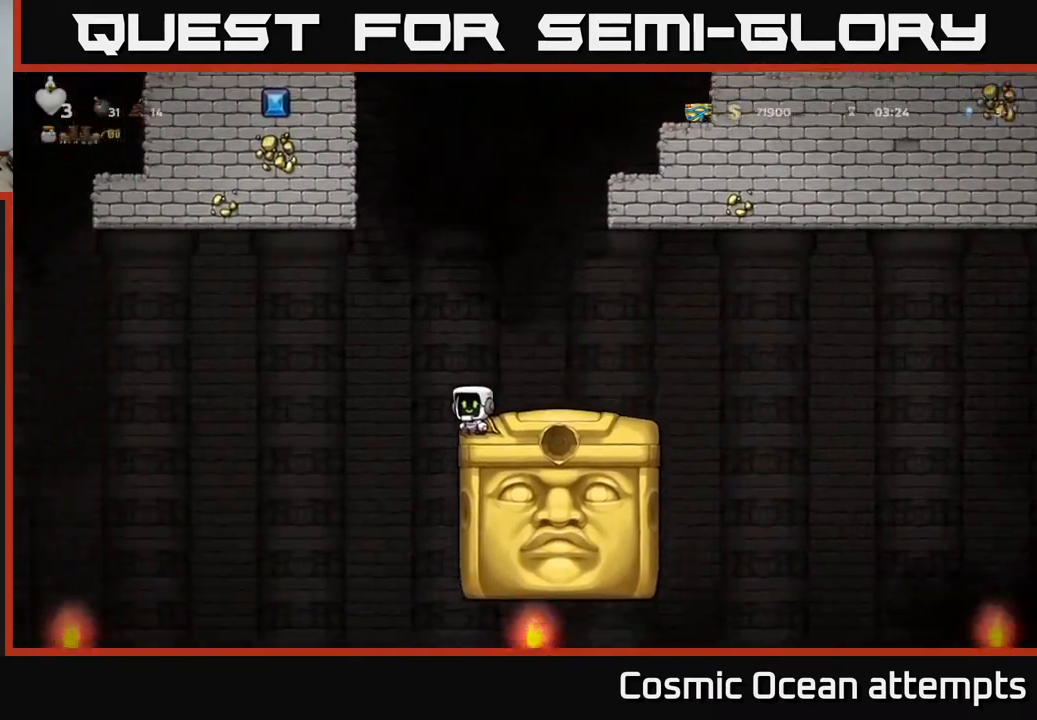
{"buttons": [], "right_stick": "center", "events": []}
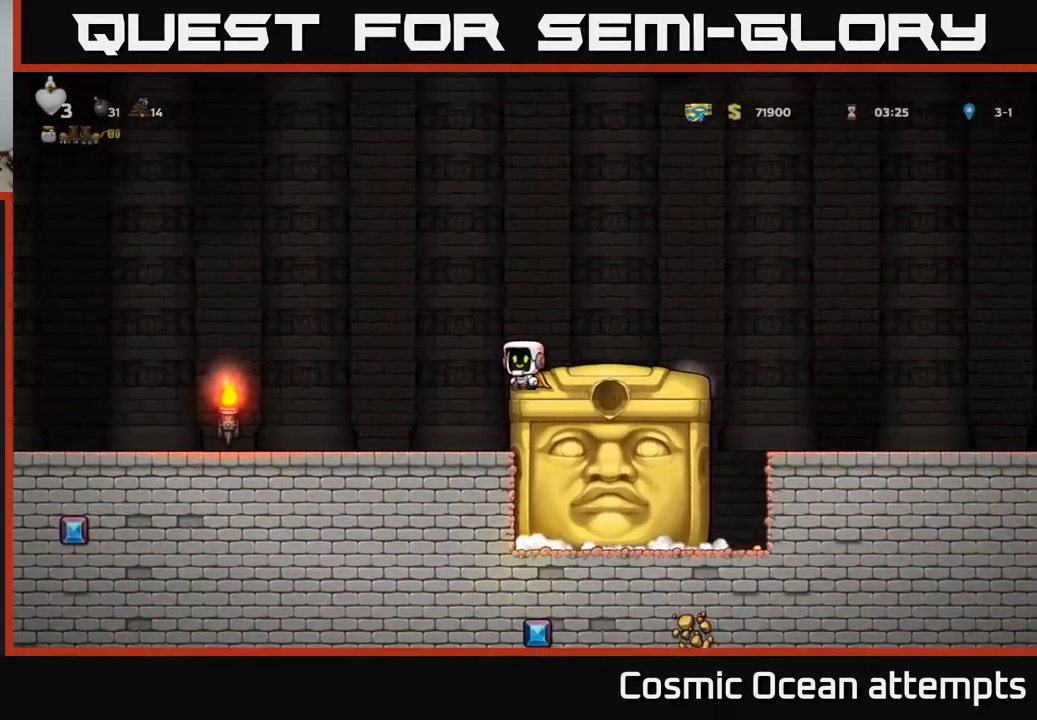
{"buttons": [], "right_stick": "center", "events": []}
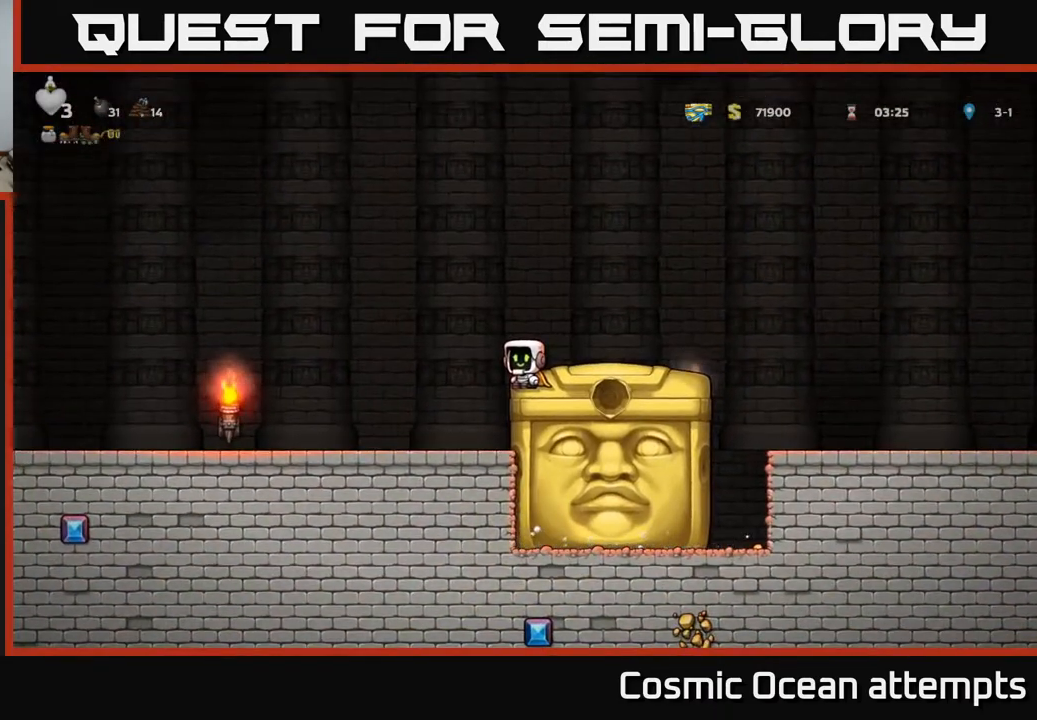
{"buttons": [], "right_stick": "center", "events": []}
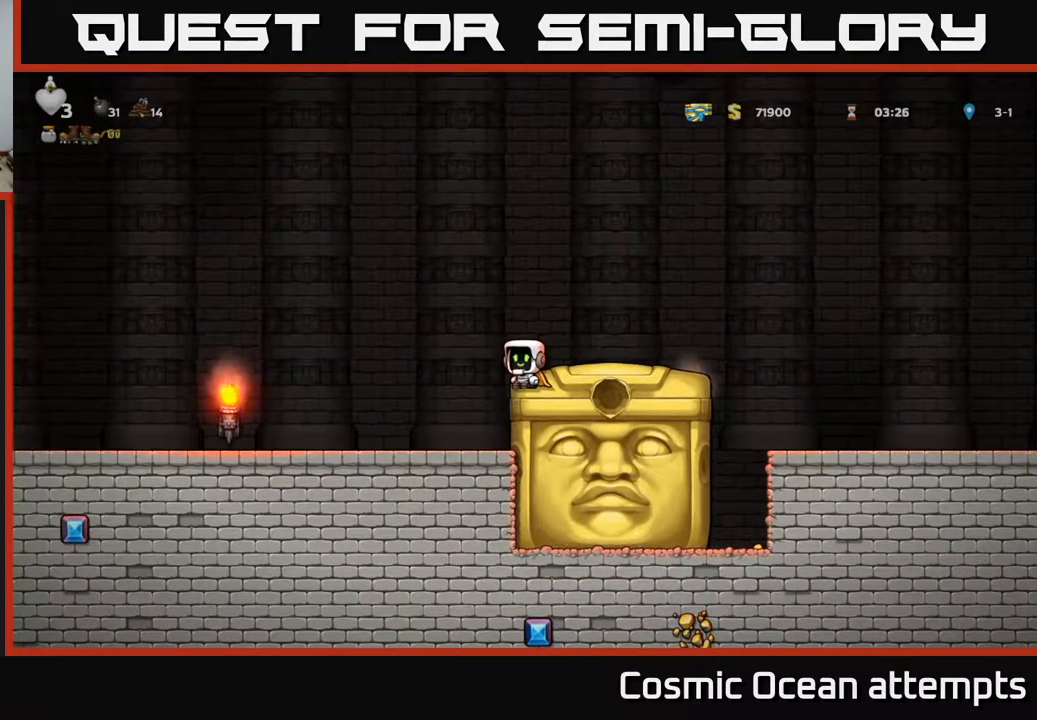
{"buttons": [], "right_stick": "center", "events": []}
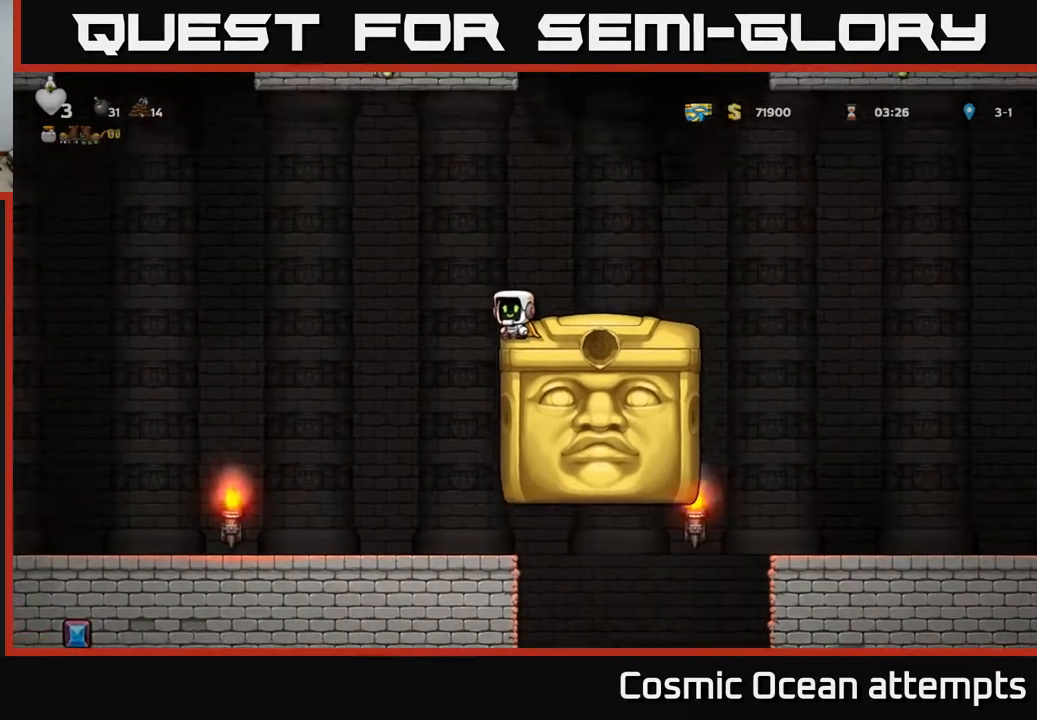
{"buttons": ["DPAD_RIGHT"], "right_stick": "center", "events": [[200, "DPAD_RIGHT", "down"], [267, "A", "down"], [367, "A", "up"]]}
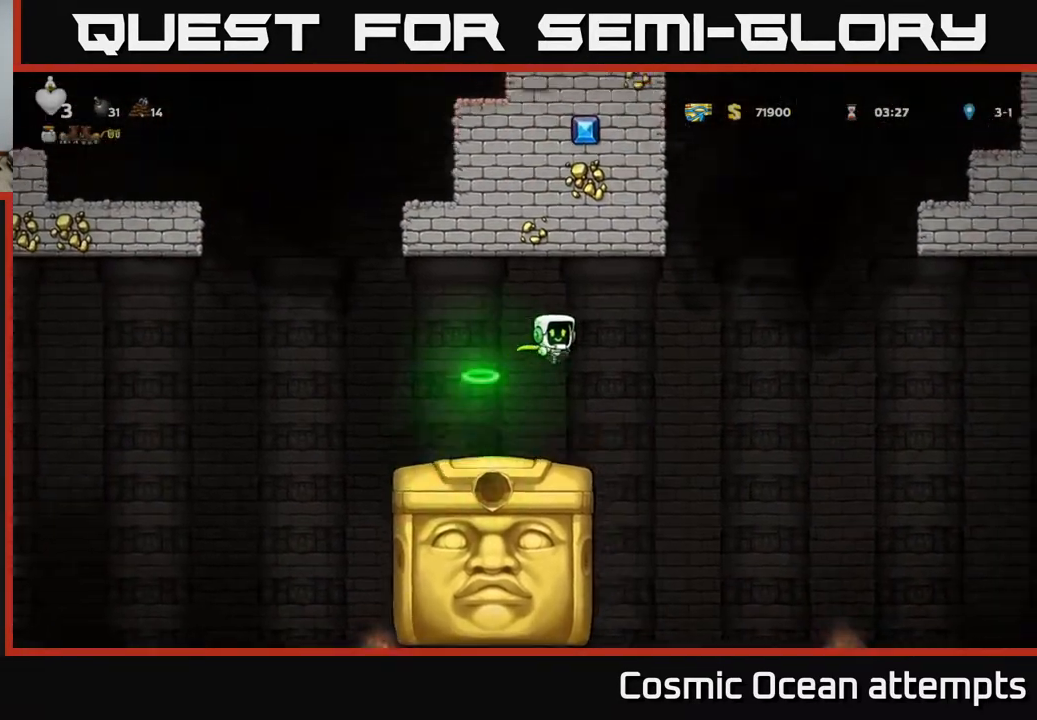
{"buttons": ["A", "DPAD_LEFT"], "right_stick": "center", "events": [[333, "DPAD_RIGHT", "up"], [383, "DPAD_LEFT", "down"], [450, "A", "down"]]}
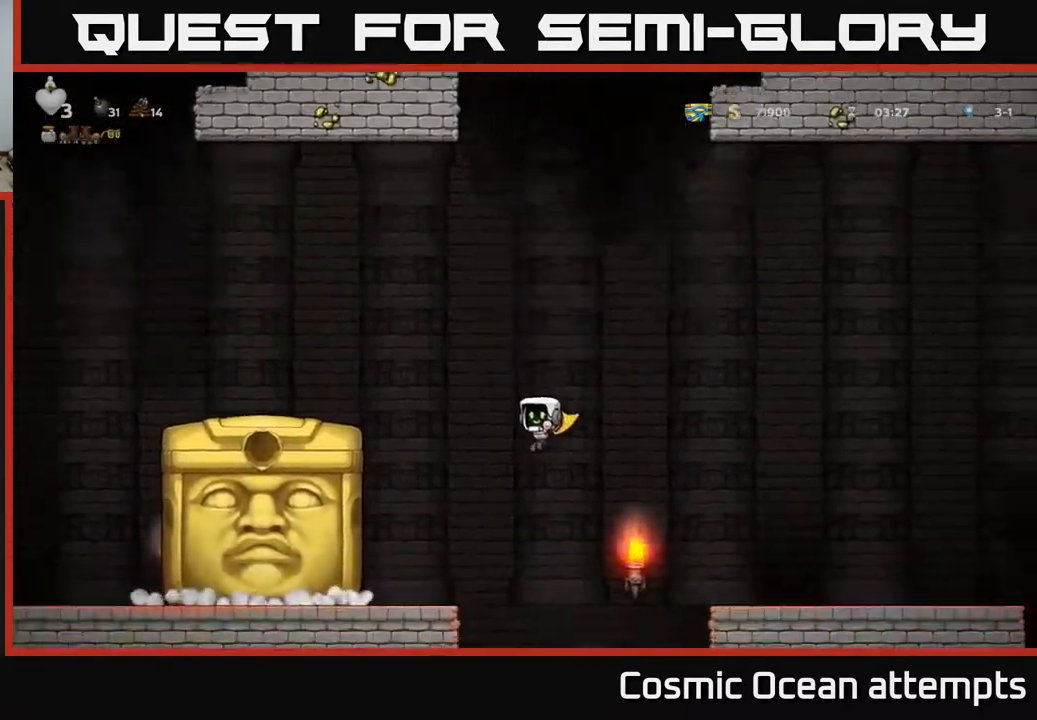
{"buttons": ["A"], "right_stick": "center", "events": [[33, "DPAD_LEFT", "up"]]}
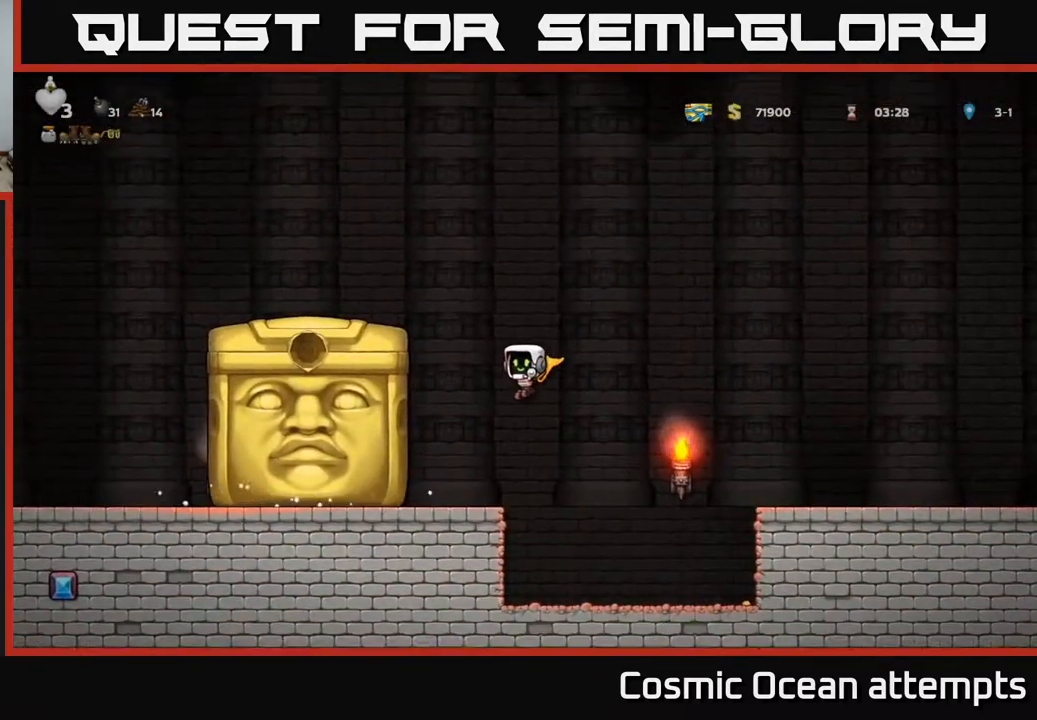
{"buttons": [], "right_stick": "center", "events": [[233, "A", "up"], [233, "DPAD_LEFT", "down"], [333, "DPAD_LEFT", "up"]]}
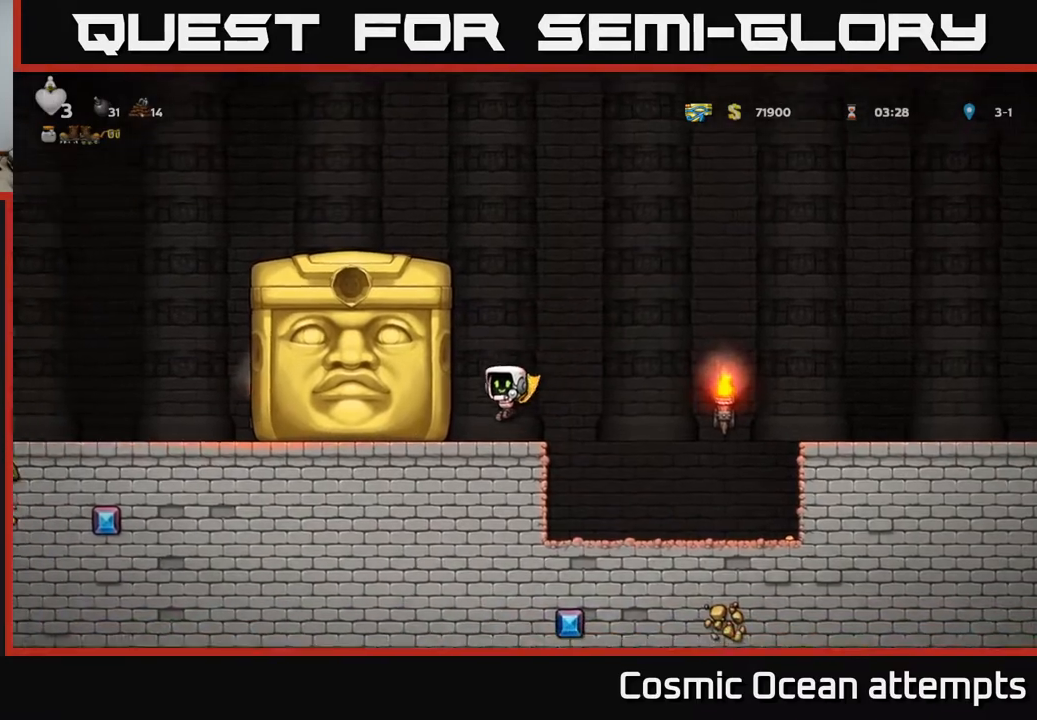
{"buttons": [], "right_stick": "center", "events": [[350, "DPAD_RIGHT", "down"], [400, "DPAD_RIGHT", "up"]]}
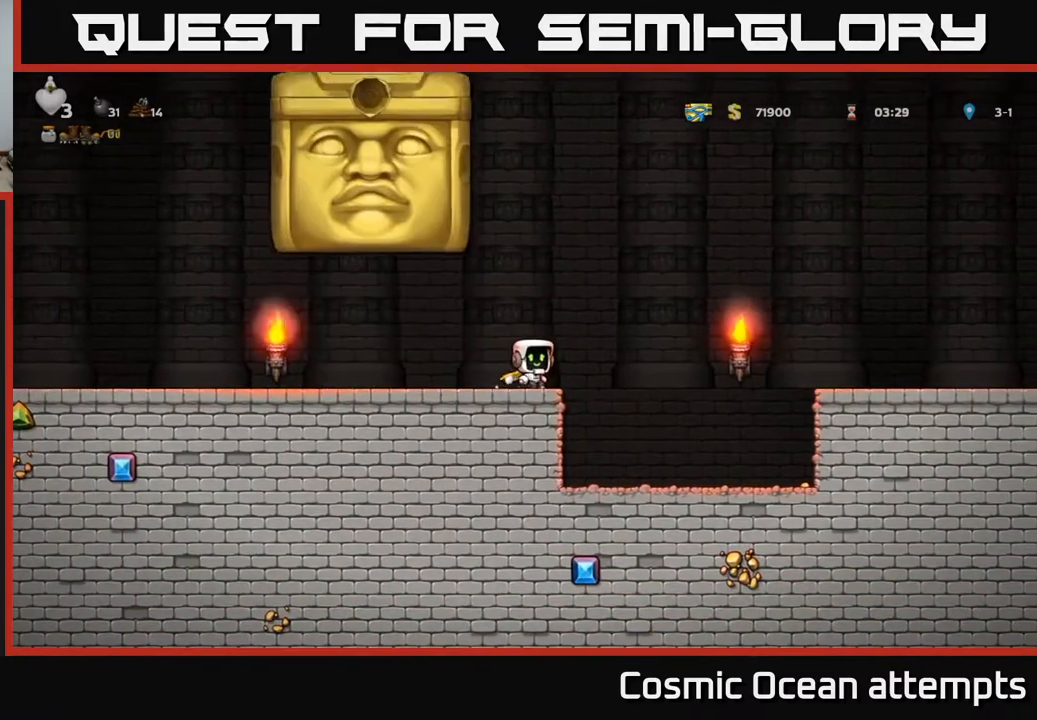
{"buttons": ["A", "DPAD_RIGHT"], "right_stick": "center", "events": [[317, "DPAD_RIGHT", "down"], [433, "A", "down"]]}
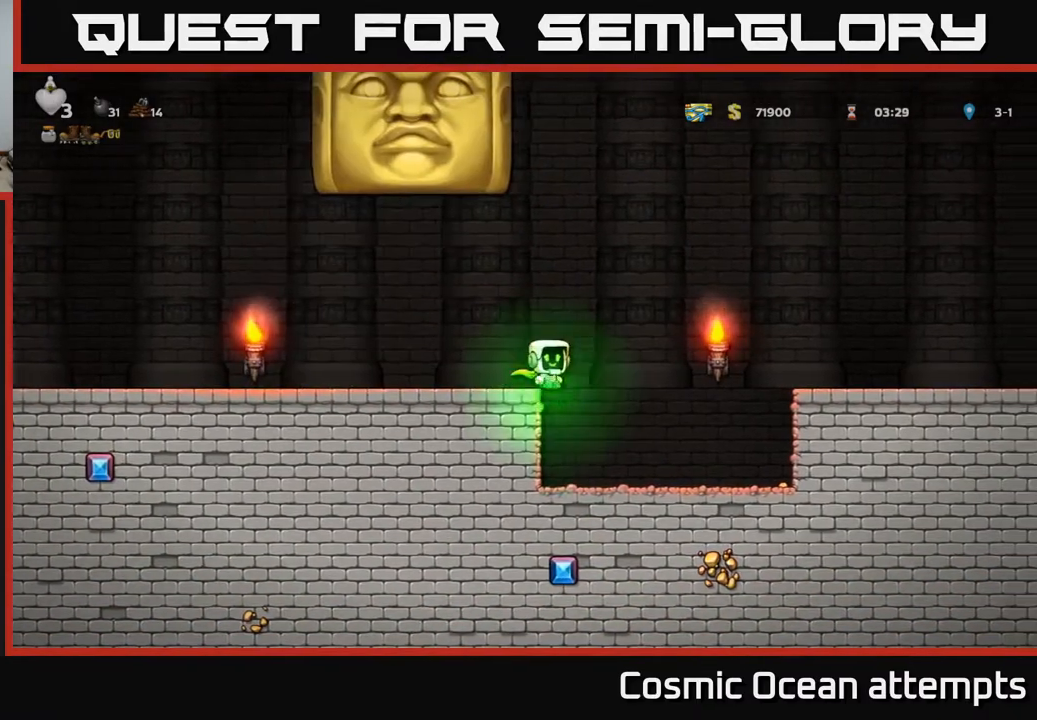
{"buttons": ["A"], "right_stick": "center", "events": [[317, "A", "up"], [417, "A", "down"], [467, "DPAD_RIGHT", "up"]]}
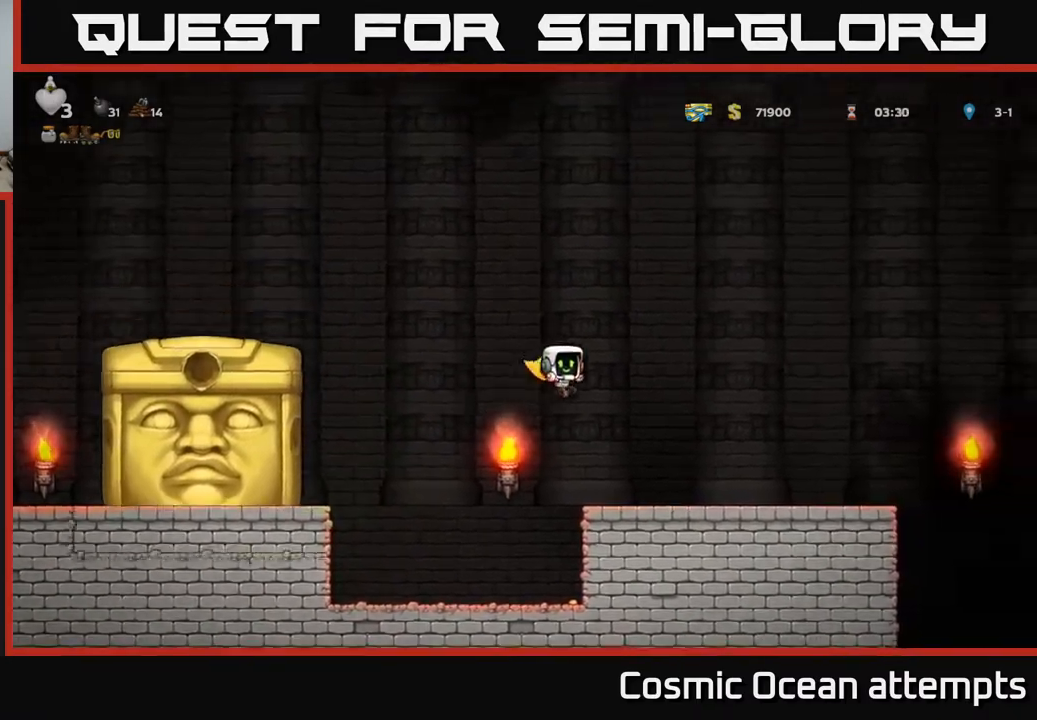
{"buttons": ["A"], "right_stick": "center", "events": [[50, "DPAD_LEFT", "down"], [183, "DPAD_LEFT", "up"]]}
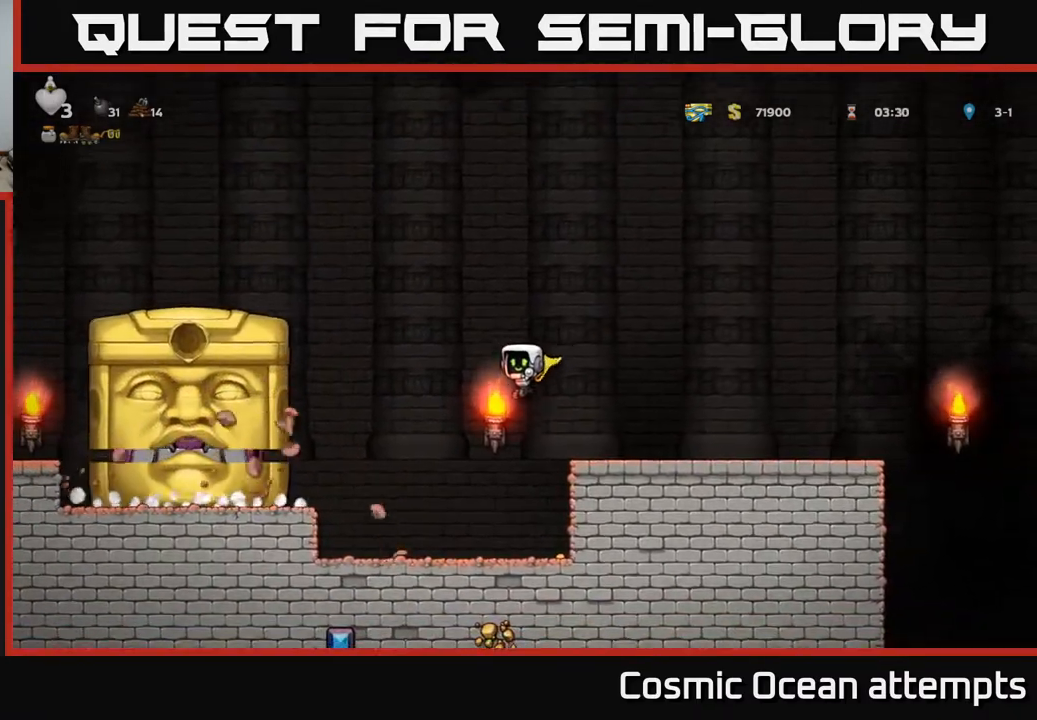
{"buttons": [], "right_stick": "center", "events": [[33, "A", "up"]]}
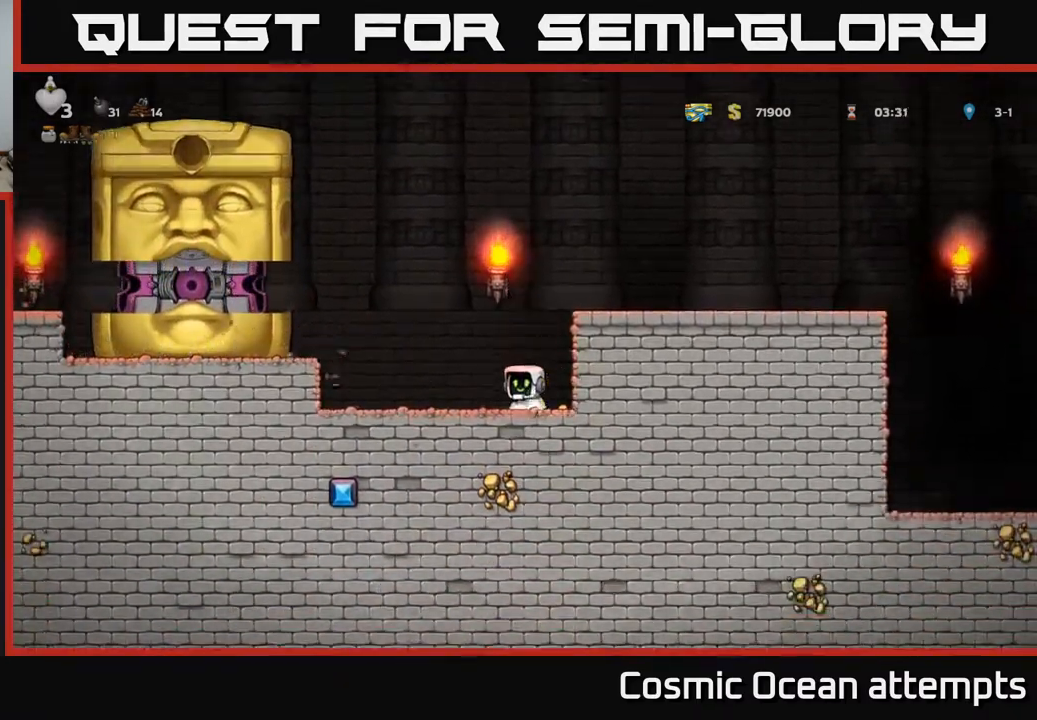
{"buttons": [], "right_stick": "center", "events": [[17, "A", "down"], [233, "DPAD_RIGHT", "down"], [383, "A", "up"], [417, "DPAD_RIGHT", "up"]]}
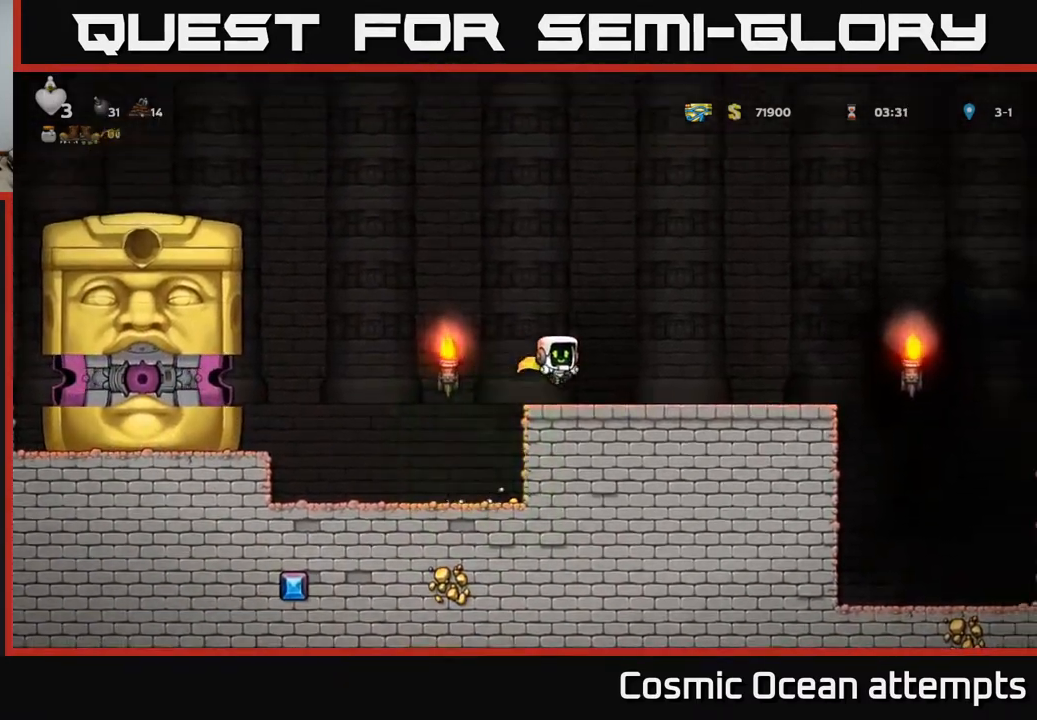
{"buttons": ["A", "DPAD_LEFT"], "right_stick": "center", "events": [[200, "DPAD_LEFT", "down"], [267, "A", "down"]]}
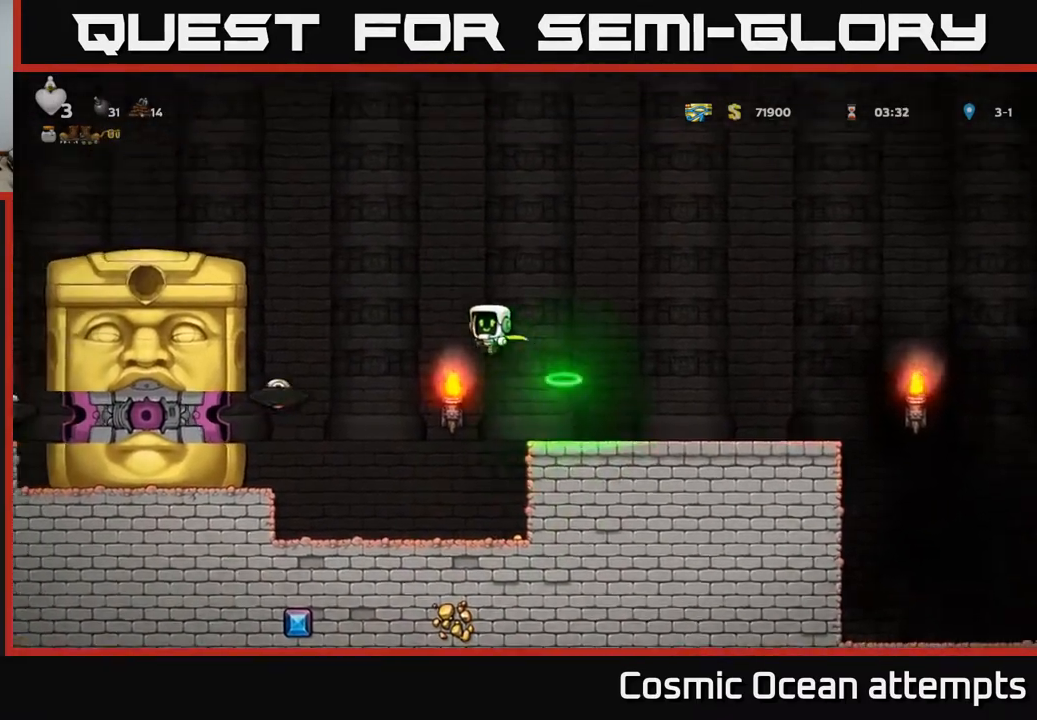
{"buttons": ["DPAD_RIGHT"], "right_stick": "center", "events": [[300, "A", "up"], [350, "DPAD_LEFT", "up"], [417, "DPAD_RIGHT", "down"]]}
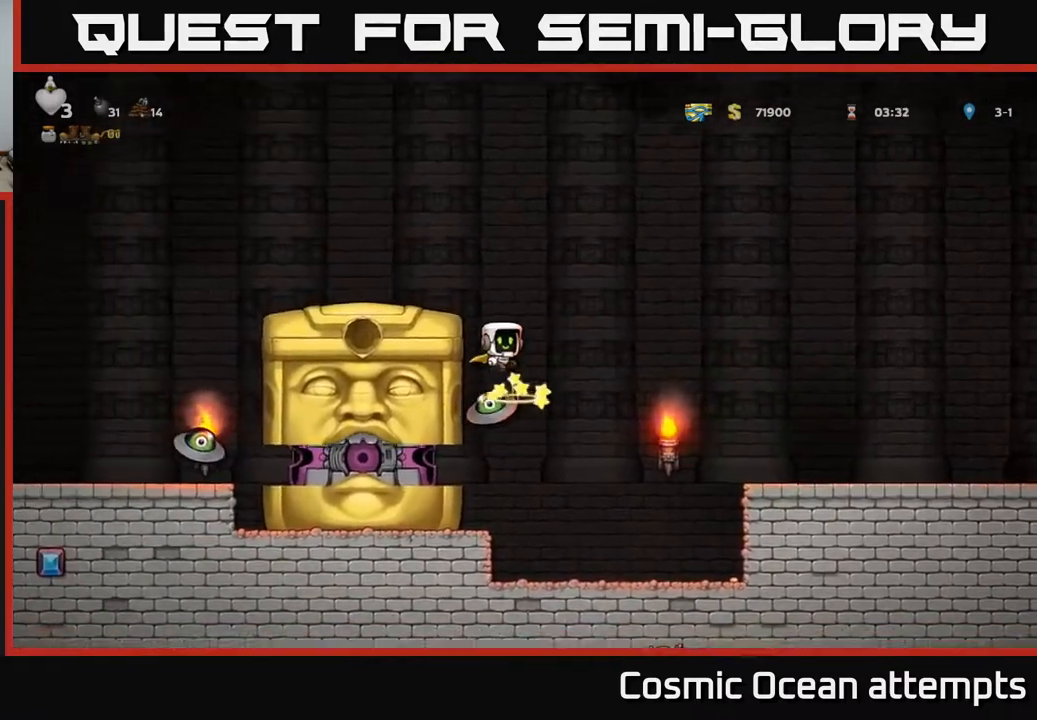
{"buttons": ["A", "DPAD_RIGHT"], "right_stick": "center", "events": [[33, "A", "down"]]}
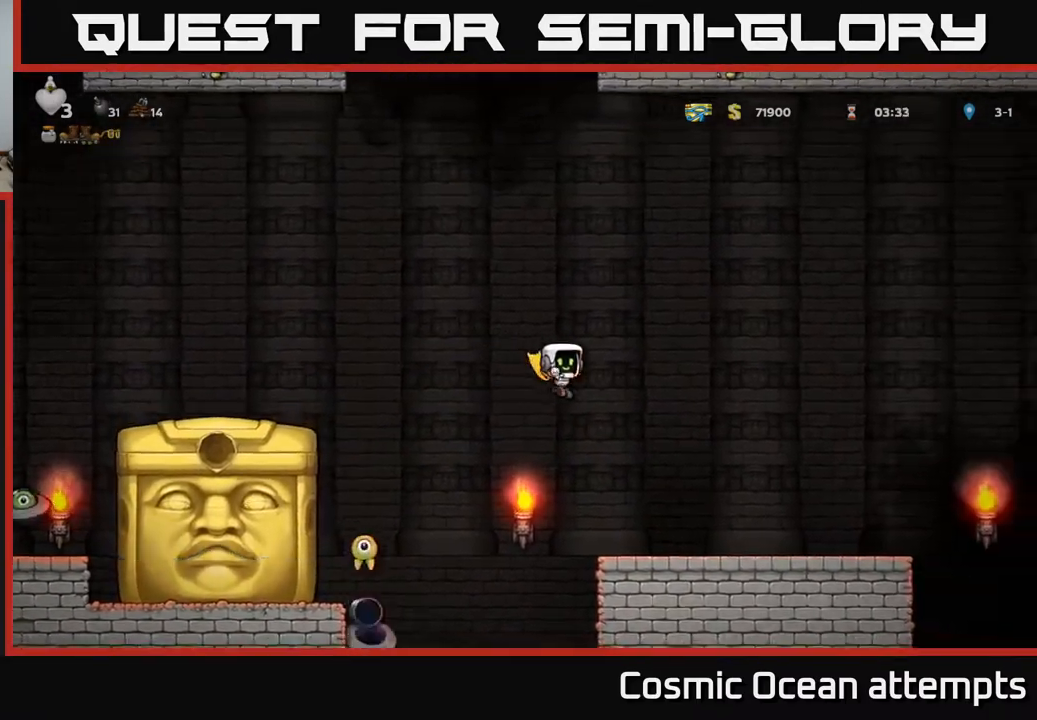
{"buttons": [], "right_stick": "center", "events": [[183, "A", "up"], [317, "DPAD_RIGHT", "up"]]}
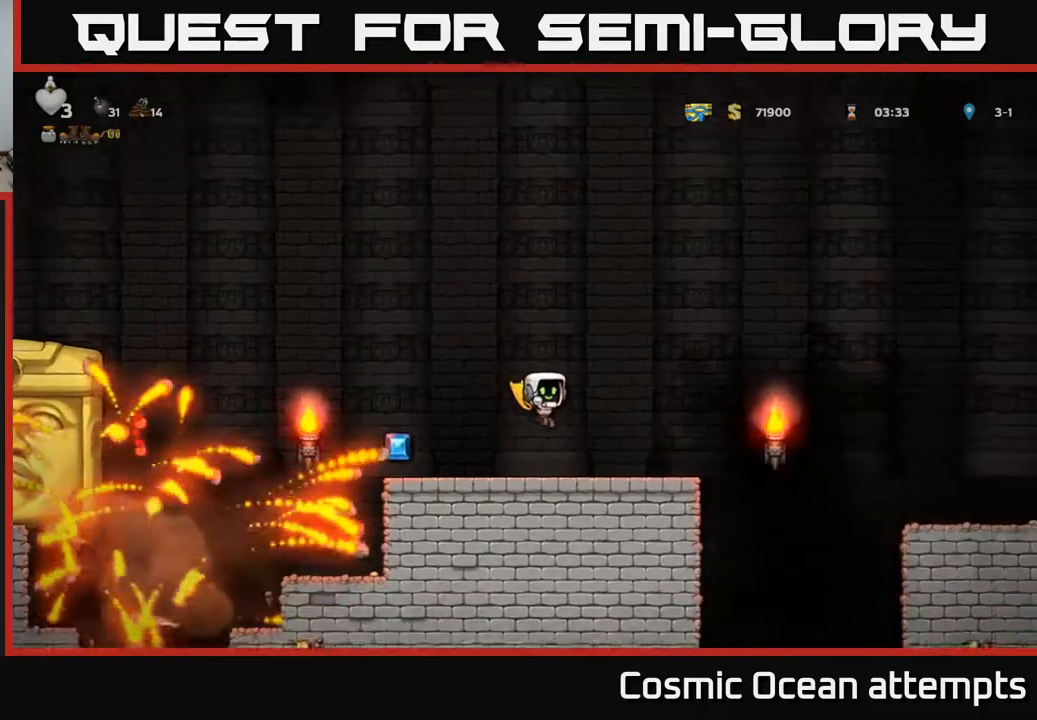
{"buttons": [], "right_stick": "center", "events": [[83, "DPAD_LEFT", "down"], [217, "DPAD_LEFT", "up"]]}
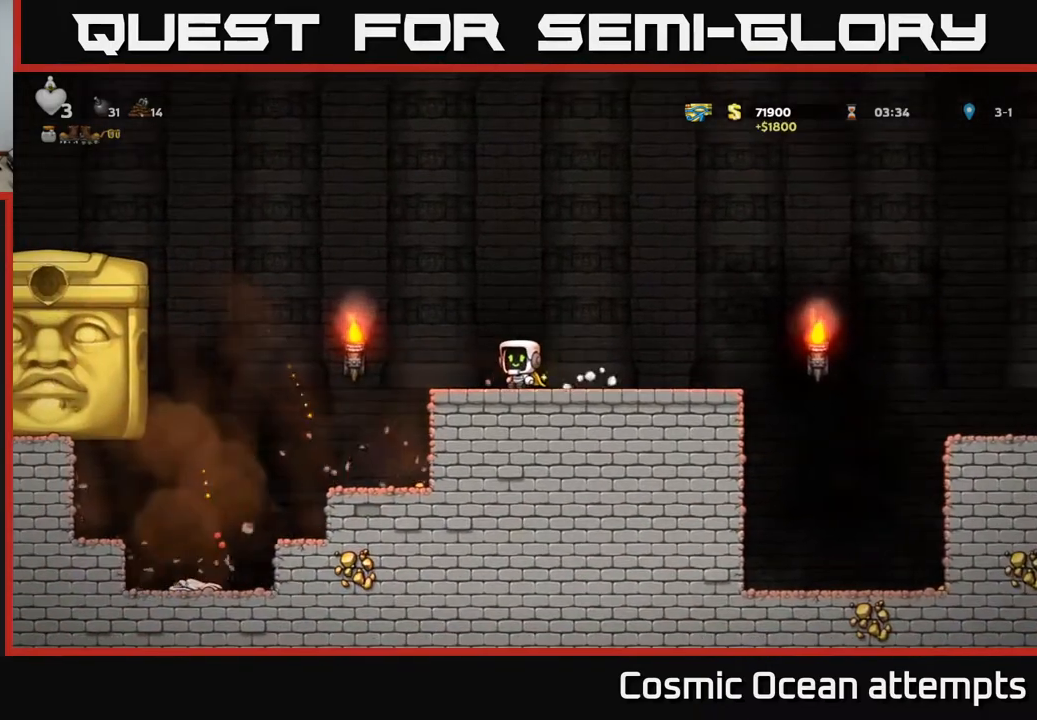
{"buttons": [], "right_stick": "center", "events": []}
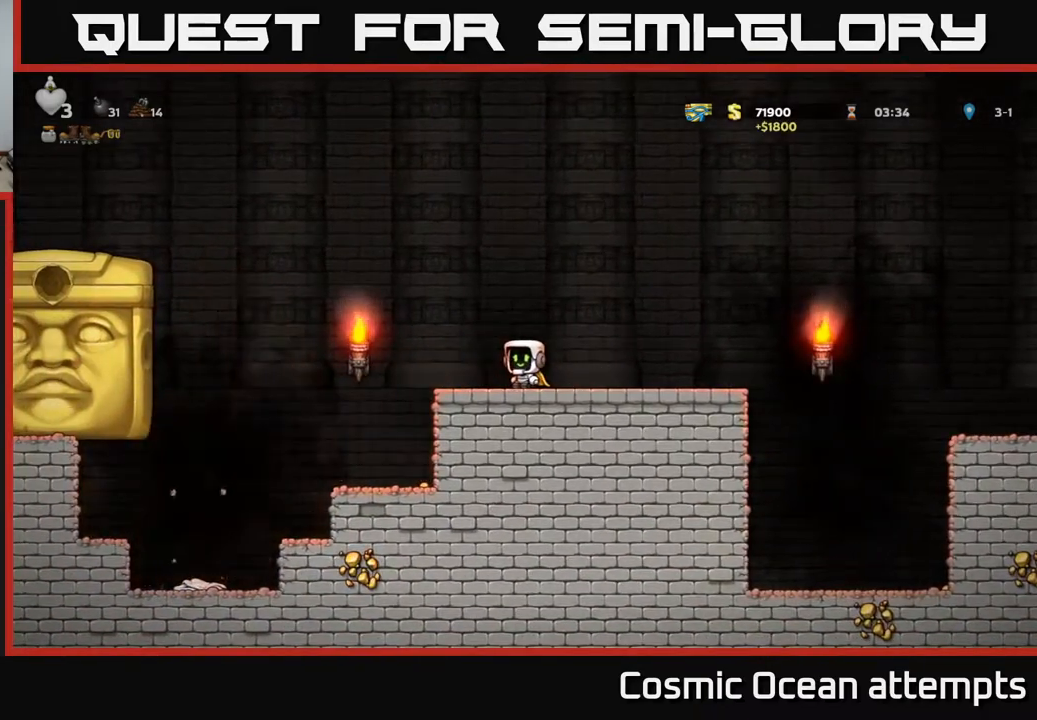
{"buttons": ["A", "DPAD_RIGHT"], "right_stick": "center", "events": [[83, "DPAD_LEFT", "down"], [217, "A", "down"], [300, "DPAD_LEFT", "up"], [333, "DPAD_RIGHT", "down"]]}
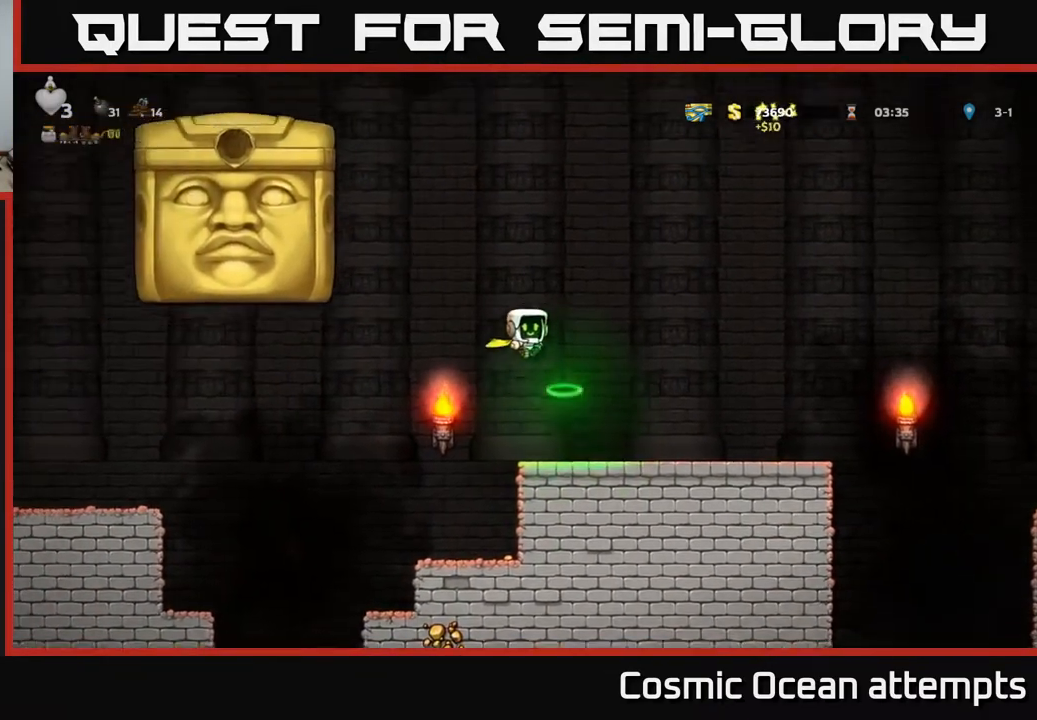
{"buttons": [], "right_stick": "center", "events": [[267, "A", "up"], [367, "DPAD_RIGHT", "up"]]}
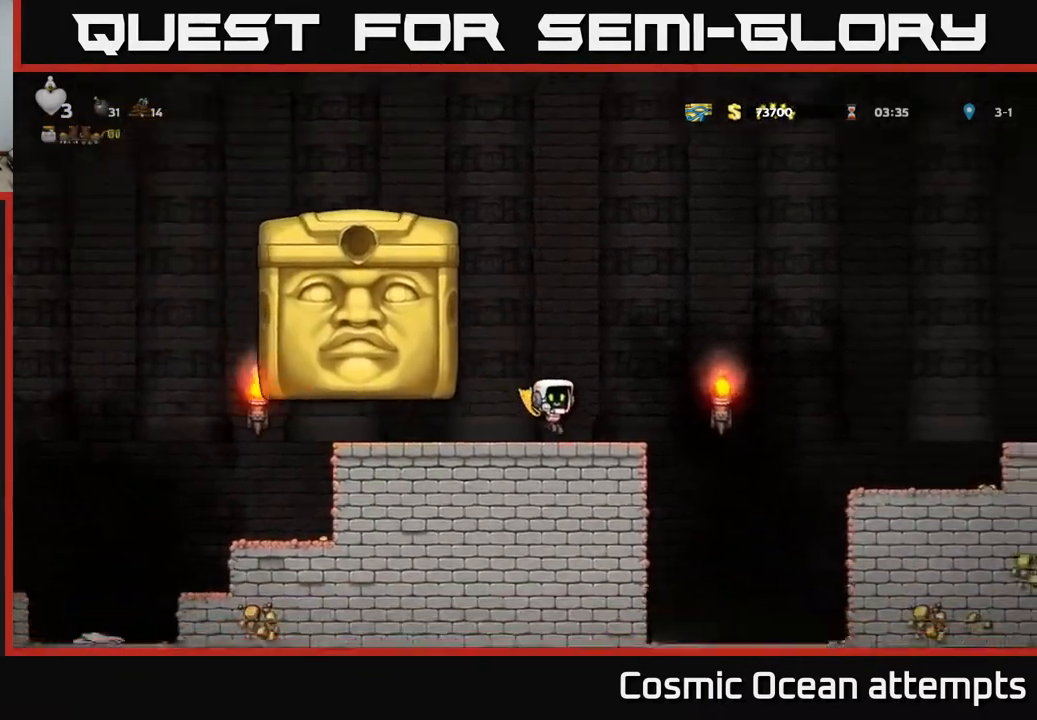
{"buttons": ["A", "DPAD_LEFT"], "right_stick": "center", "events": [[50, "DPAD_LEFT", "down"], [100, "A", "down"]]}
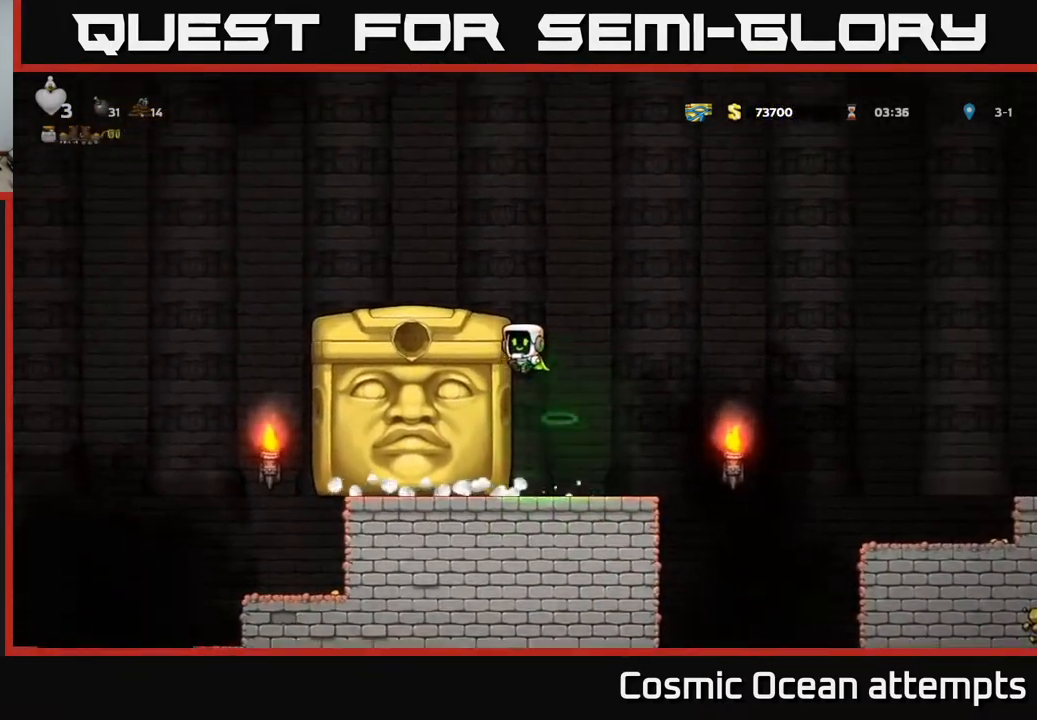
{"buttons": ["A"], "right_stick": "center", "events": [[67, "A", "up"], [250, "A", "down"], [350, "DPAD_LEFT", "up"]]}
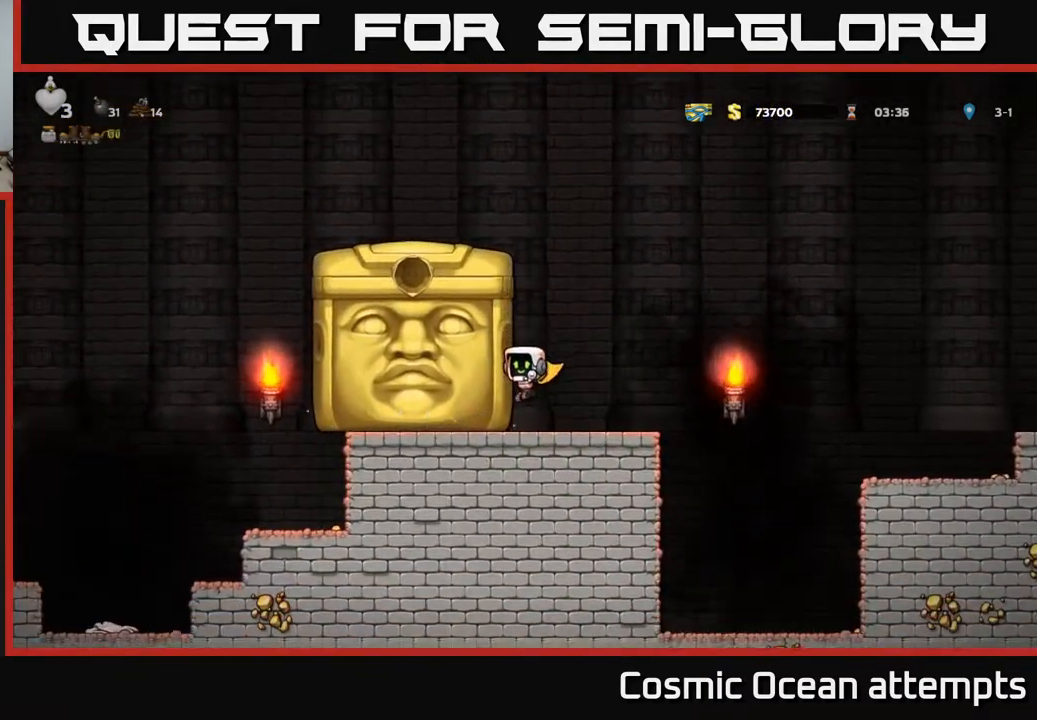
{"buttons": ["DPAD_LEFT"], "right_stick": "center", "events": [[50, "DPAD_RIGHT", "down"], [117, "A", "up"], [217, "DPAD_RIGHT", "up"], [483, "DPAD_LEFT", "down"]]}
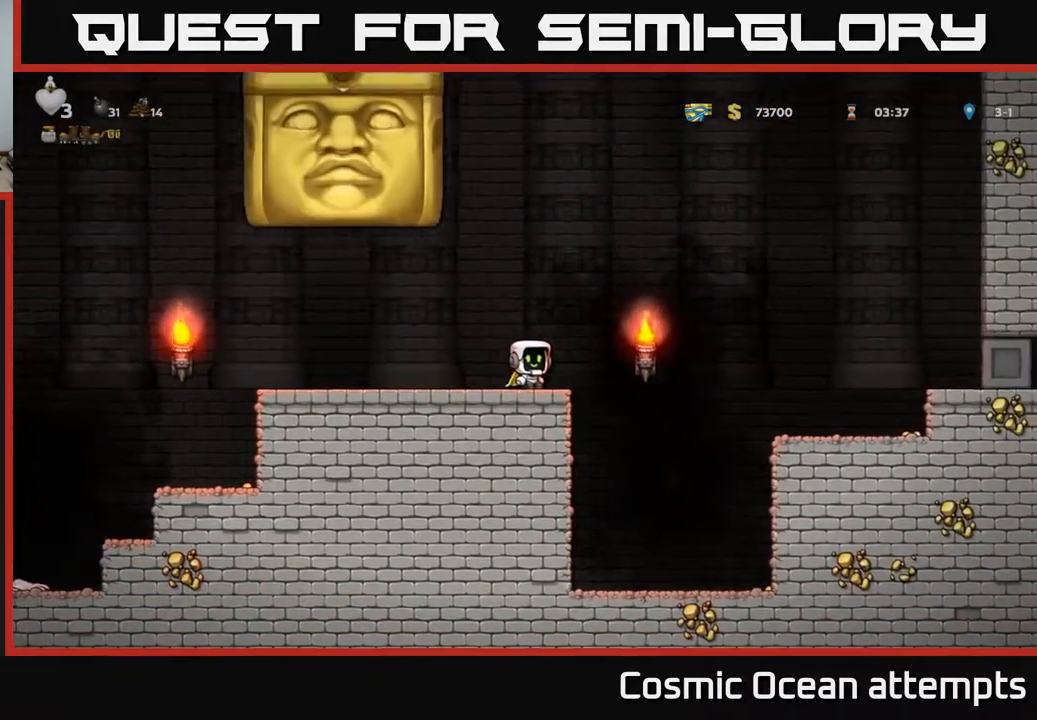
{"buttons": ["DPAD_LEFT"], "right_stick": "center", "events": []}